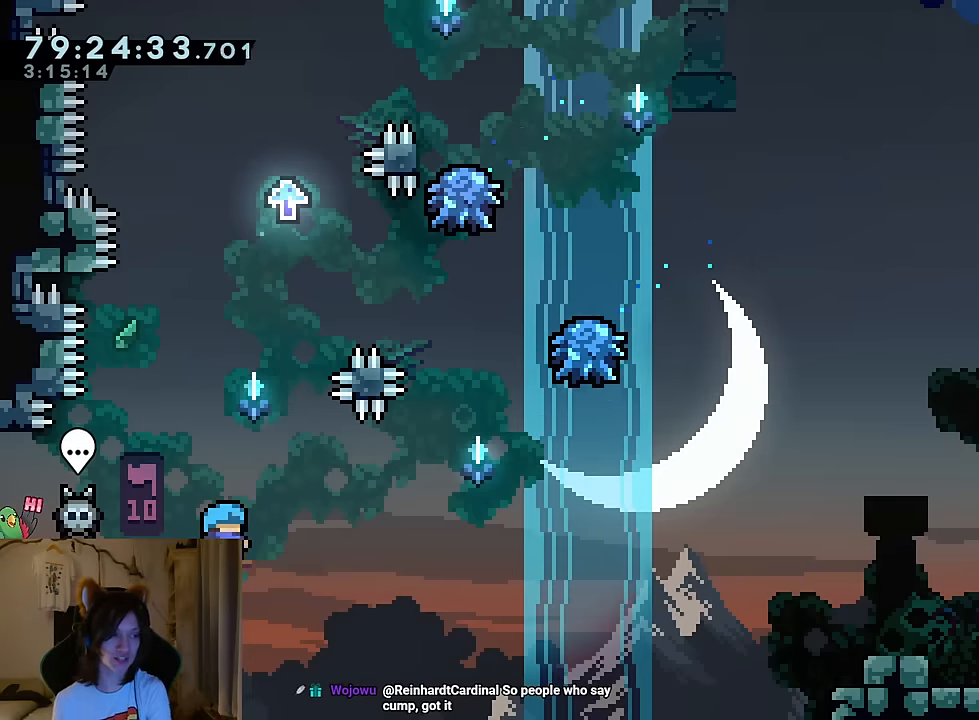
Gameplay with a controller (Nintendo layout); each line is a JSON object with the inputs held at the frame after it. "events" lists button and stick changes between this image and that frame as [ms after this image, input, new state], when the widget could be followed in between. Not read: HOME L1 L3 R1 R3 SELECT START.
{"buttons": [], "left_stick": "center", "right_stick": "center", "events": [[317, "B", "down"], [450, "B", "up"]]}
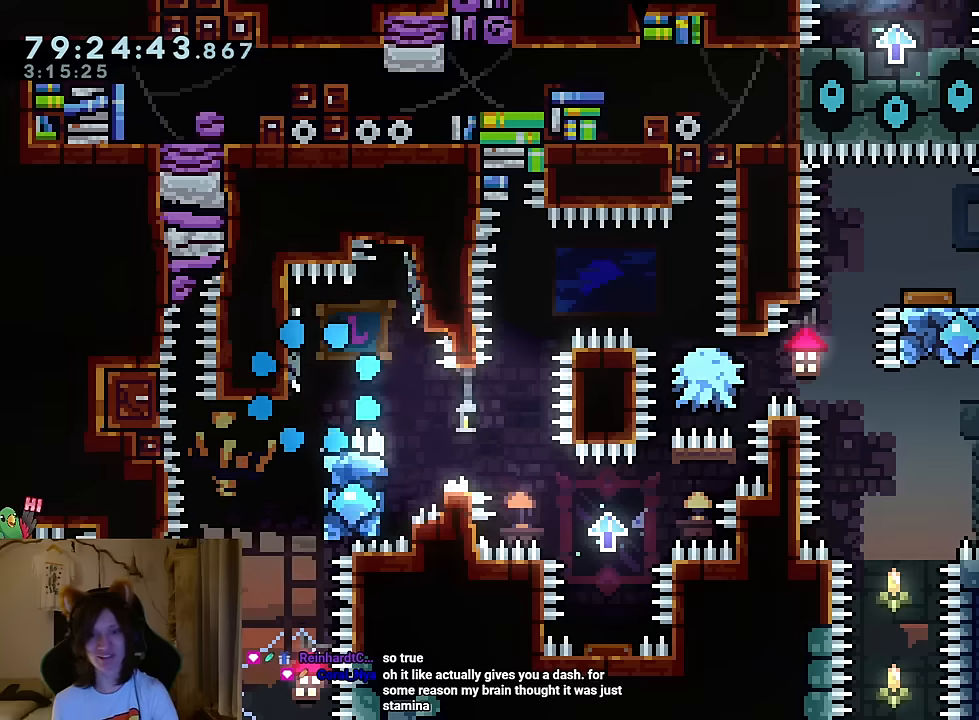
{"buttons": ["B"], "left_stick": "center", "right_stick": "center", "events": [[34, "B", "down"], [150, "B", "up"], [234, "B", "down"], [351, "B", "up"], [451, "B", "down"]]}
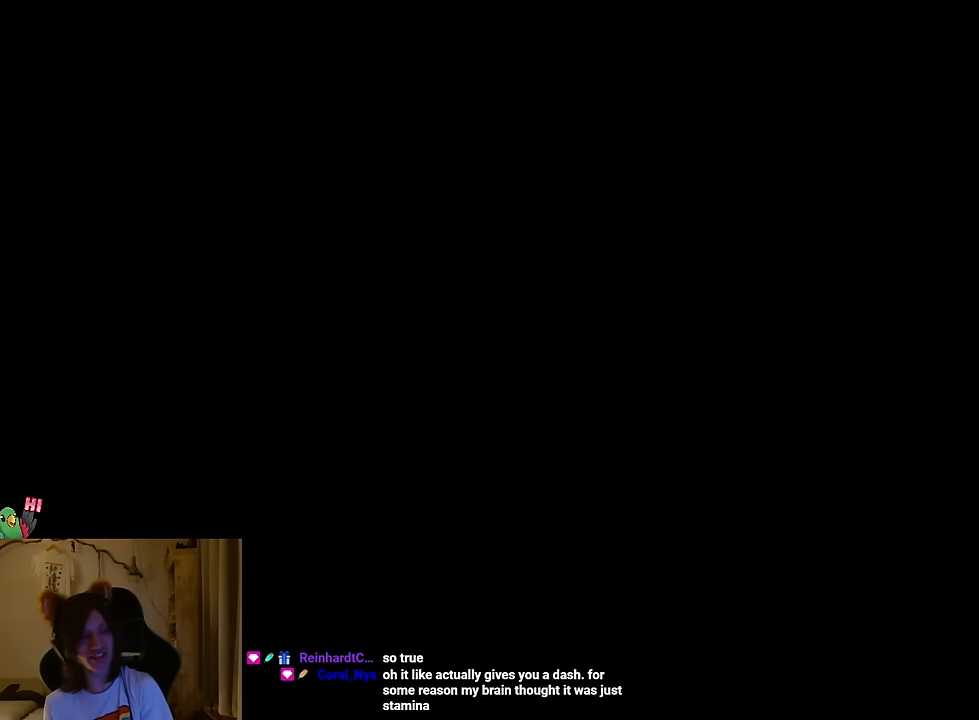
{"buttons": [], "left_stick": "center", "right_stick": "center", "events": [[33, "B", "up"]]}
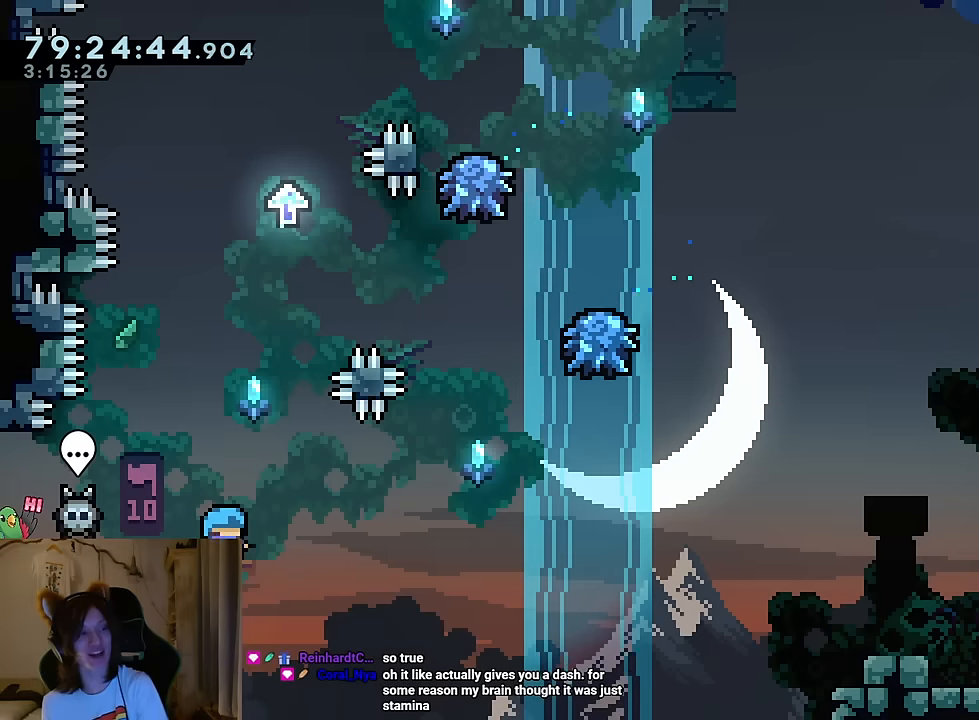
{"buttons": [], "left_stick": "center", "right_stick": "center", "events": []}
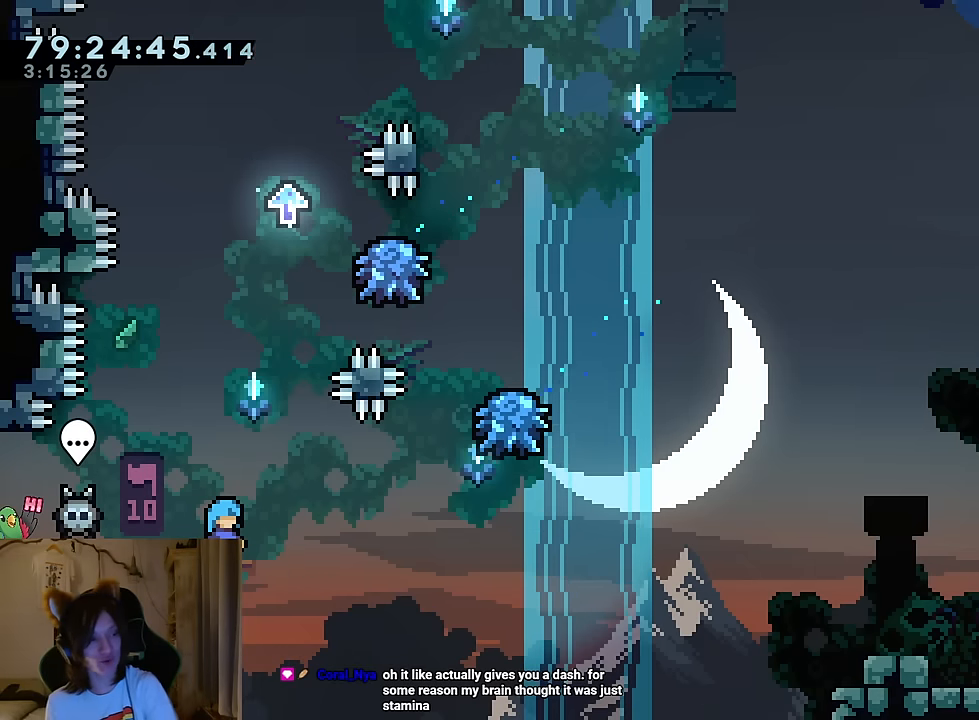
{"buttons": [], "left_stick": "center", "right_stick": "center", "events": []}
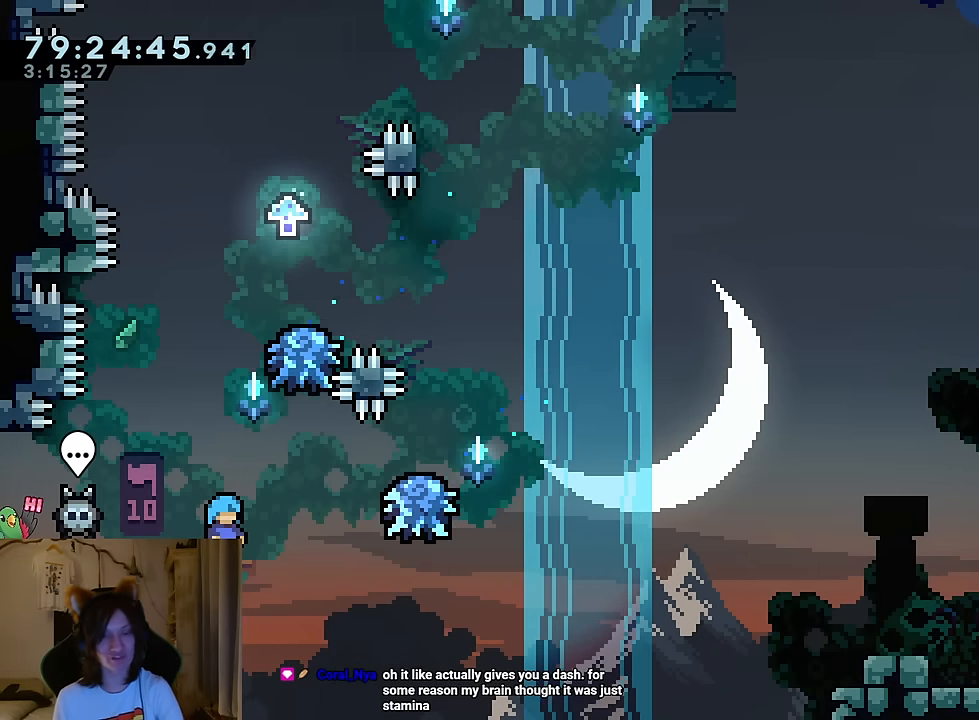
{"buttons": [], "left_stick": "center", "right_stick": "center", "events": []}
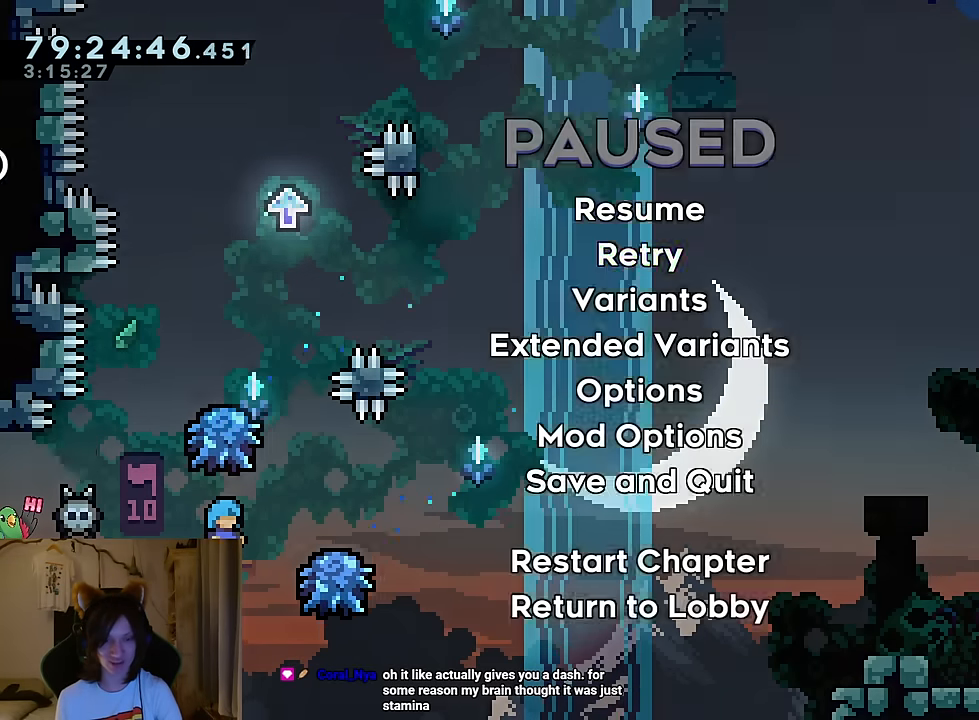
{"buttons": ["B"], "left_stick": "center", "right_stick": "center", "events": [[233, "B", "down"], [333, "B", "up"], [383, "B", "down"]]}
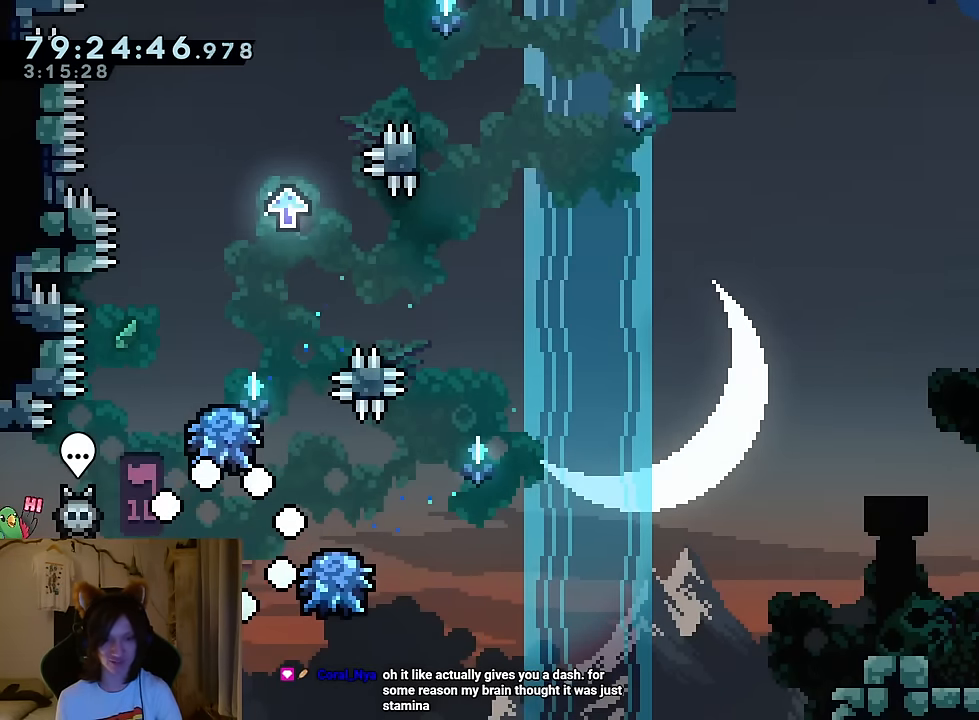
{"buttons": ["B"], "left_stick": "center", "right_stick": "center", "events": [[17, "B", "up"], [100, "B", "down"], [167, "B", "up"], [451, "B", "down"]]}
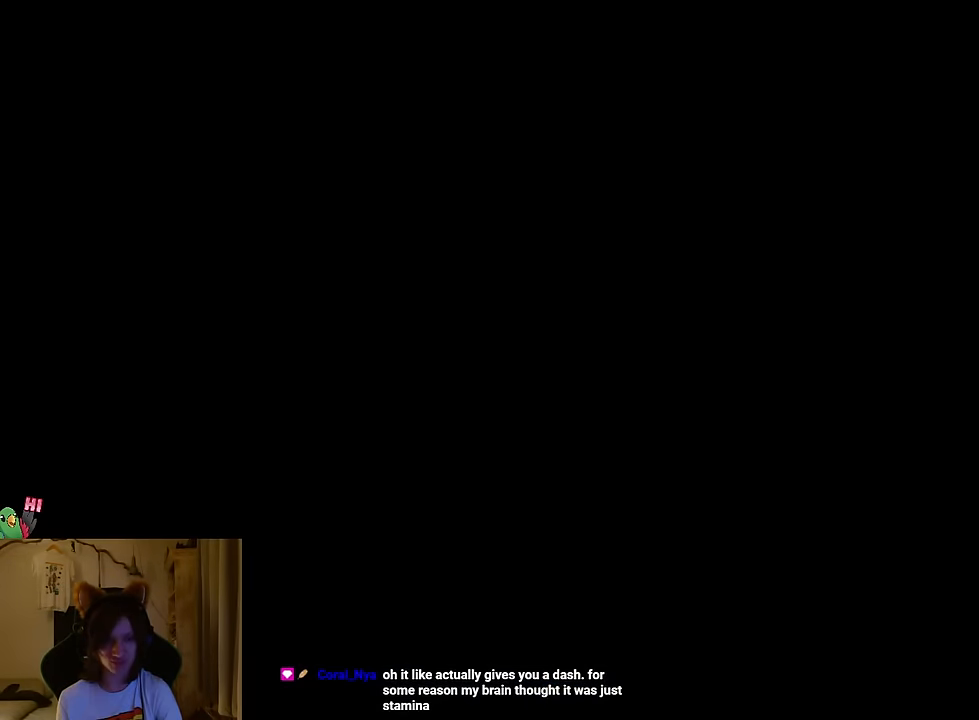
{"buttons": [], "left_stick": "center", "right_stick": "center", "events": [[83, "B", "up"]]}
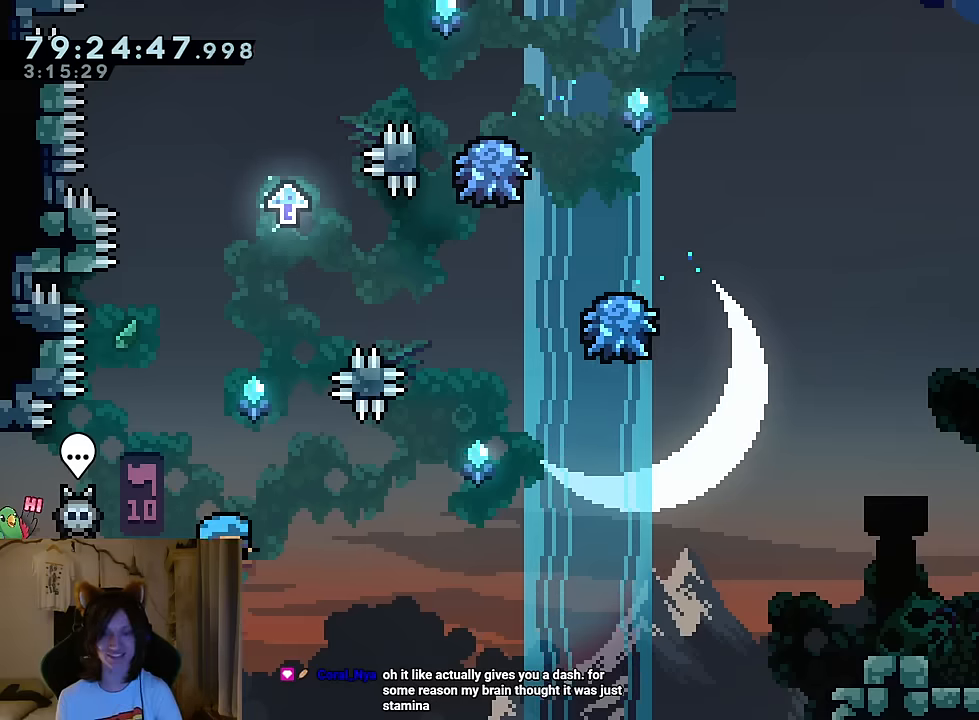
{"buttons": ["B"], "left_stick": "right", "right_stick": "center", "events": [[267, "left_stick", "right"], [484, "B", "down"]]}
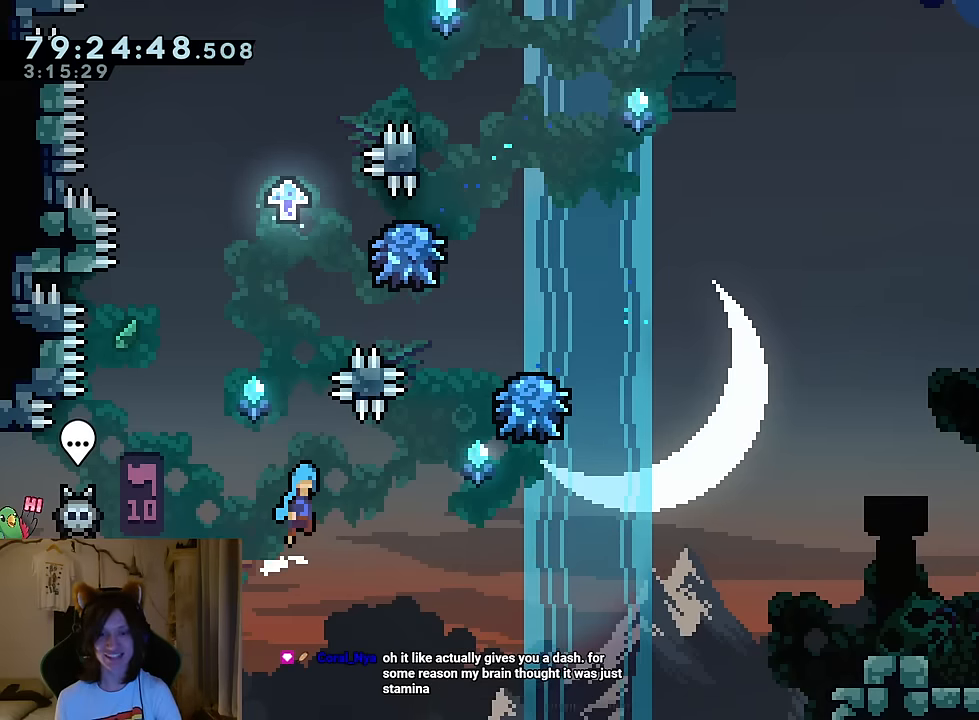
{"buttons": ["B"], "left_stick": "up-left", "right_stick": "center", "events": [[283, "B", "up"], [317, "B", "down"], [317, "left_stick", "up-left"]]}
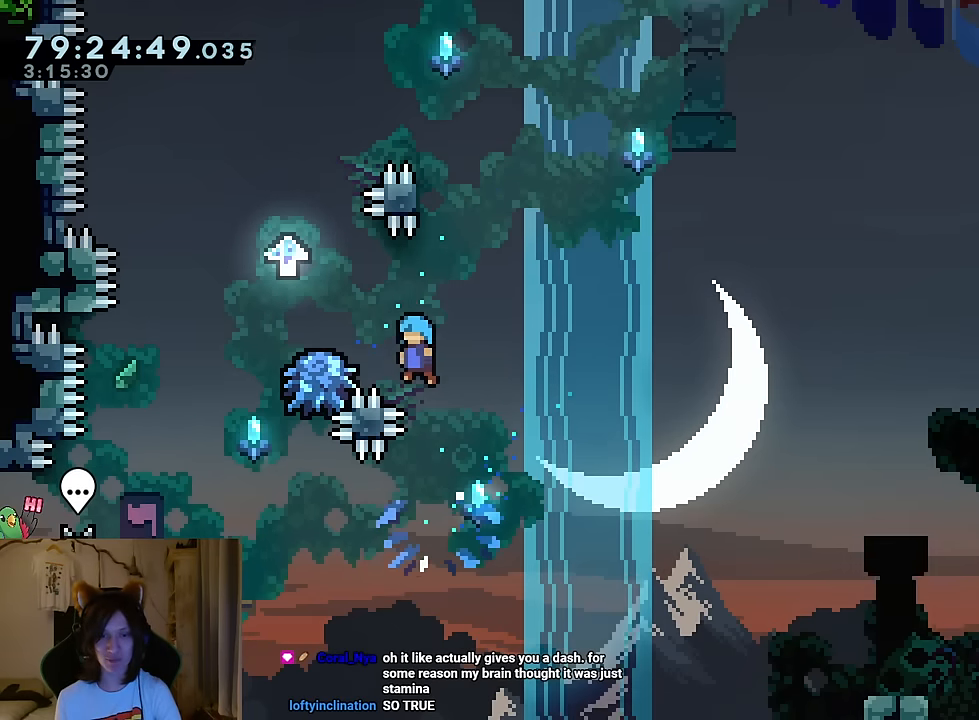
{"buttons": ["B"], "left_stick": "right", "right_stick": "center", "events": [[100, "B", "up"], [334, "B", "down"], [434, "left_stick", "right"]]}
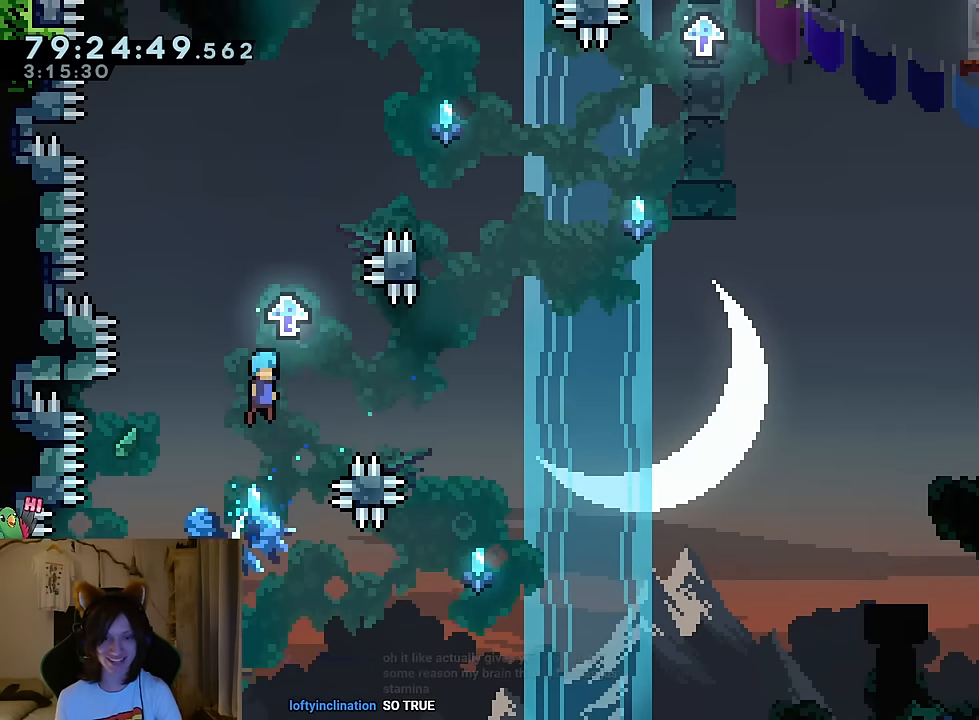
{"buttons": ["B"], "left_stick": "right", "right_stick": "center", "events": [[367, "B", "up"], [500, "B", "down"]]}
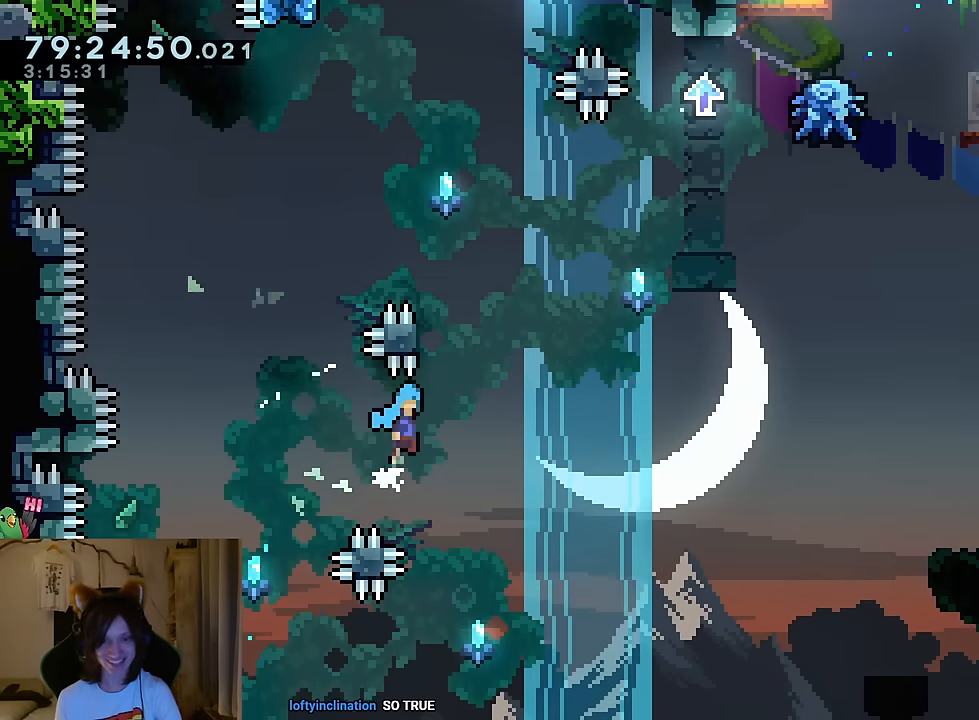
{"buttons": [], "left_stick": "up-left", "right_stick": "center", "events": [[84, "left_stick", "left"], [317, "left_stick", "up-left"], [467, "B", "up"]]}
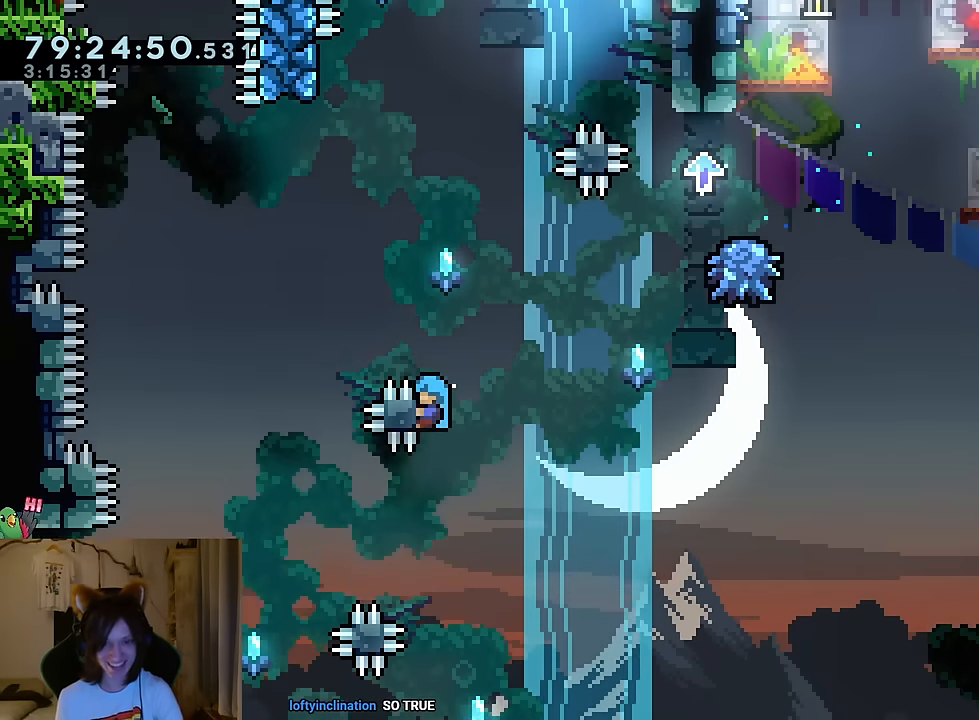
{"buttons": ["B"], "left_stick": "right", "right_stick": "center", "events": [[50, "B", "down"], [50, "left_stick", "right"], [433, "B", "up"], [467, "B", "down"]]}
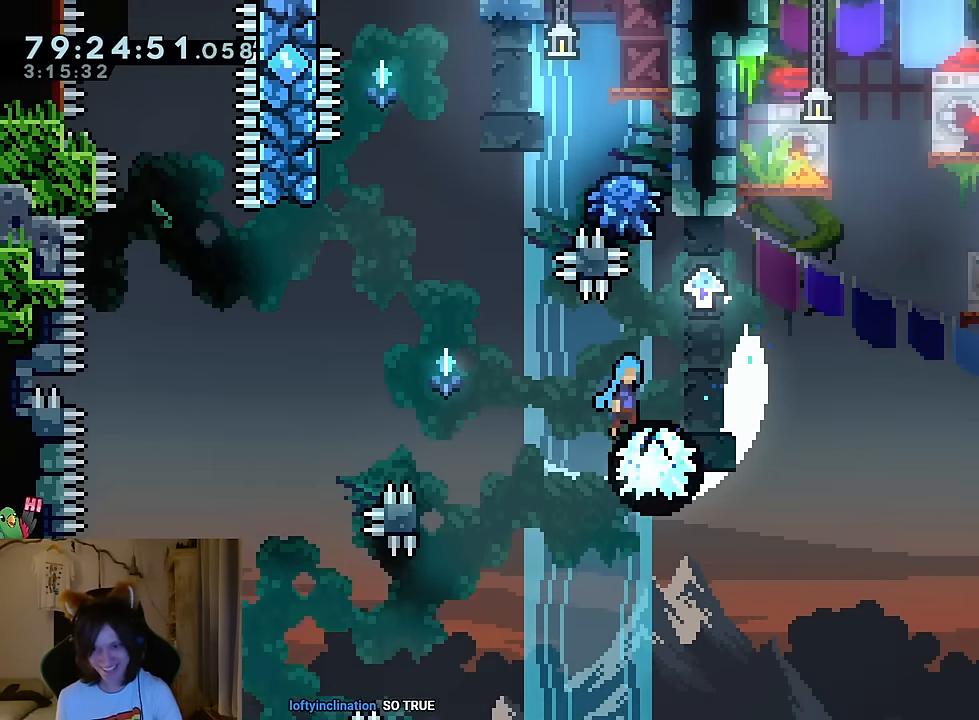
{"buttons": [], "left_stick": "left", "right_stick": "center", "events": [[134, "left_stick", "center"], [367, "B", "up"], [384, "left_stick", "left"]]}
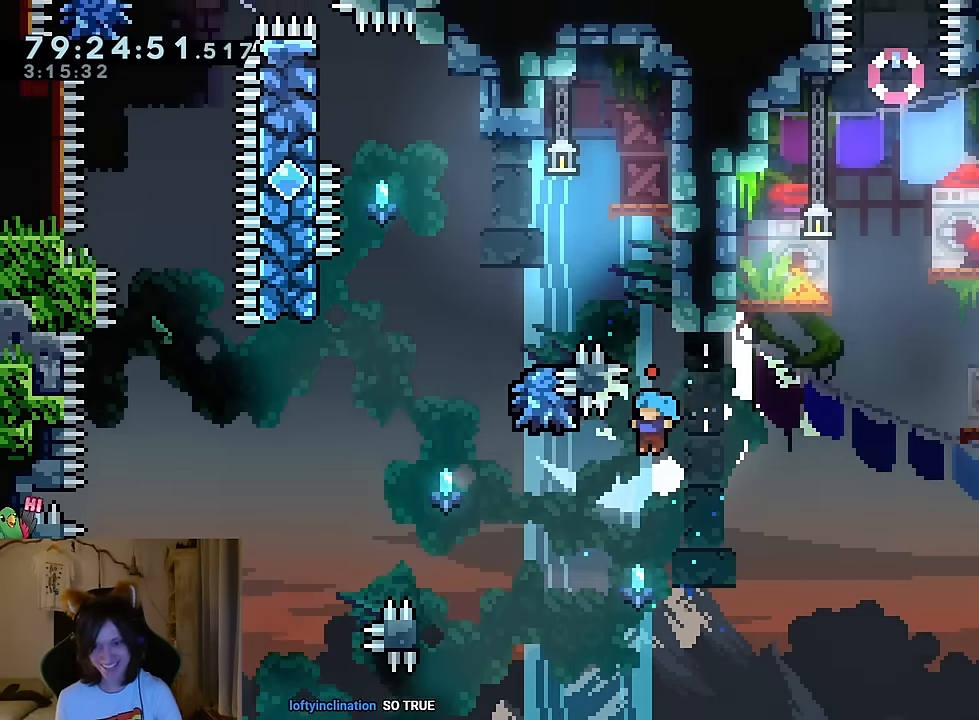
{"buttons": [], "left_stick": "left", "right_stick": "center", "events": [[66, "left_stick", "center"], [116, "left_stick", "left"], [166, "B", "down"], [350, "B", "up"]]}
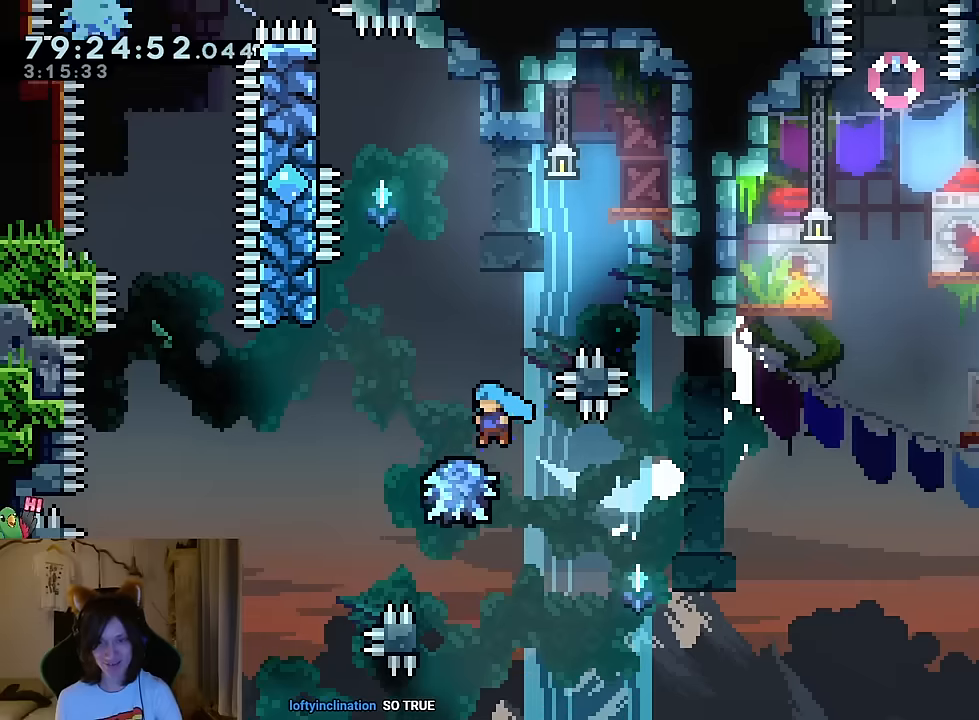
{"buttons": ["B"], "left_stick": "left", "right_stick": "center", "events": [[67, "B", "down"]]}
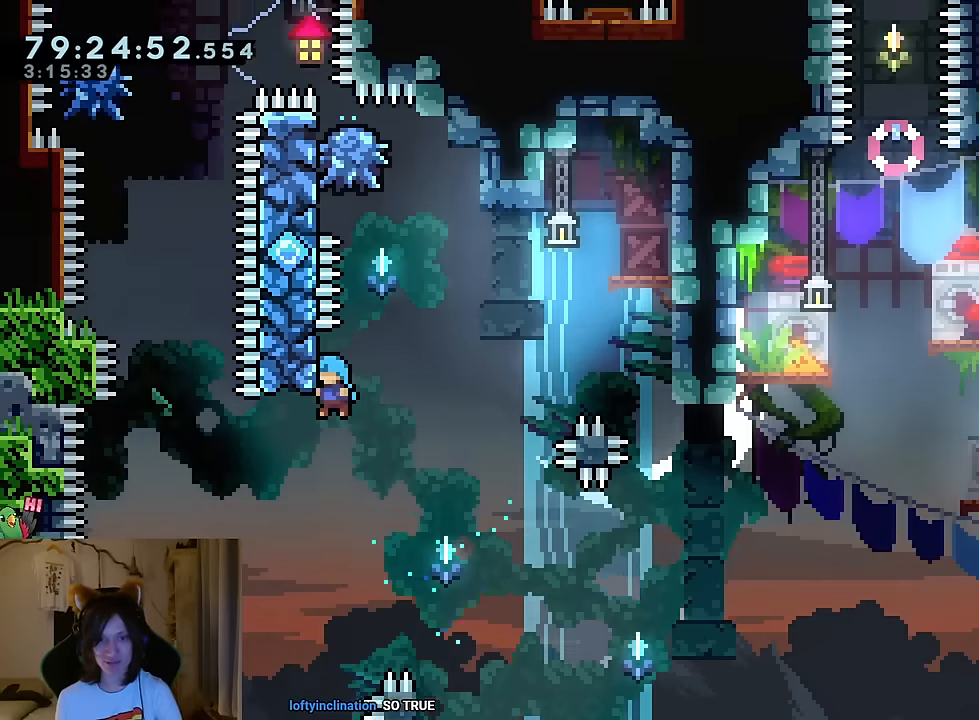
{"buttons": ["B"], "left_stick": "left", "right_stick": "center", "events": [[16, "left_stick", "up-left"], [133, "left_stick", "up"], [166, "B", "up"], [267, "B", "down"], [267, "left_stick", "right"], [367, "left_stick", "left"]]}
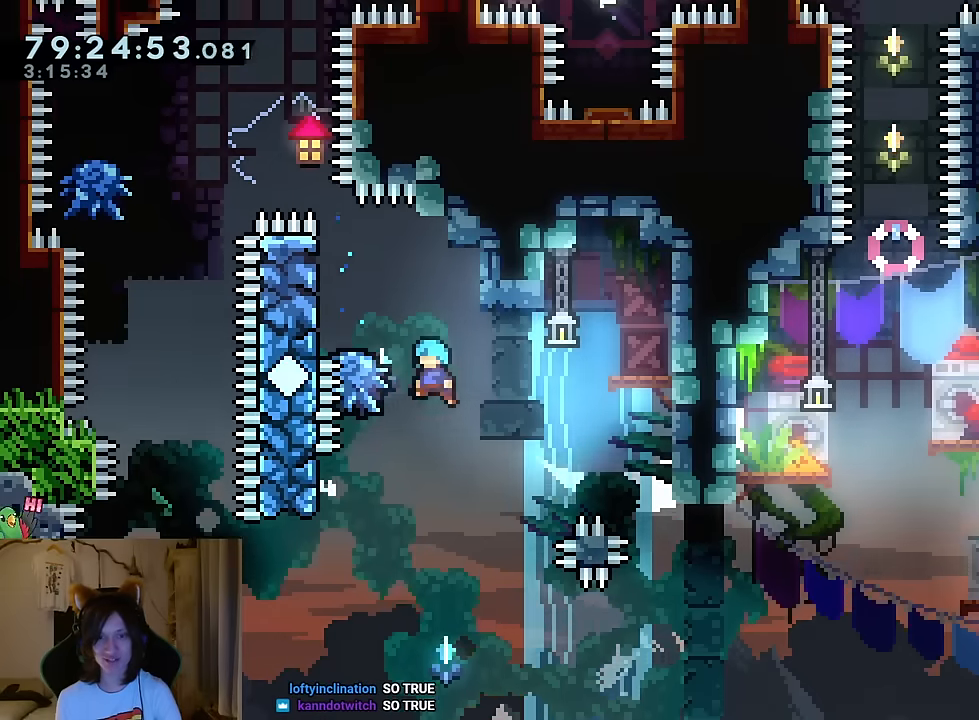
{"buttons": [], "left_stick": "center", "right_stick": "center", "events": [[184, "L2", "down"], [234, "L2", "up"], [417, "B", "up"], [451, "left_stick", "center"]]}
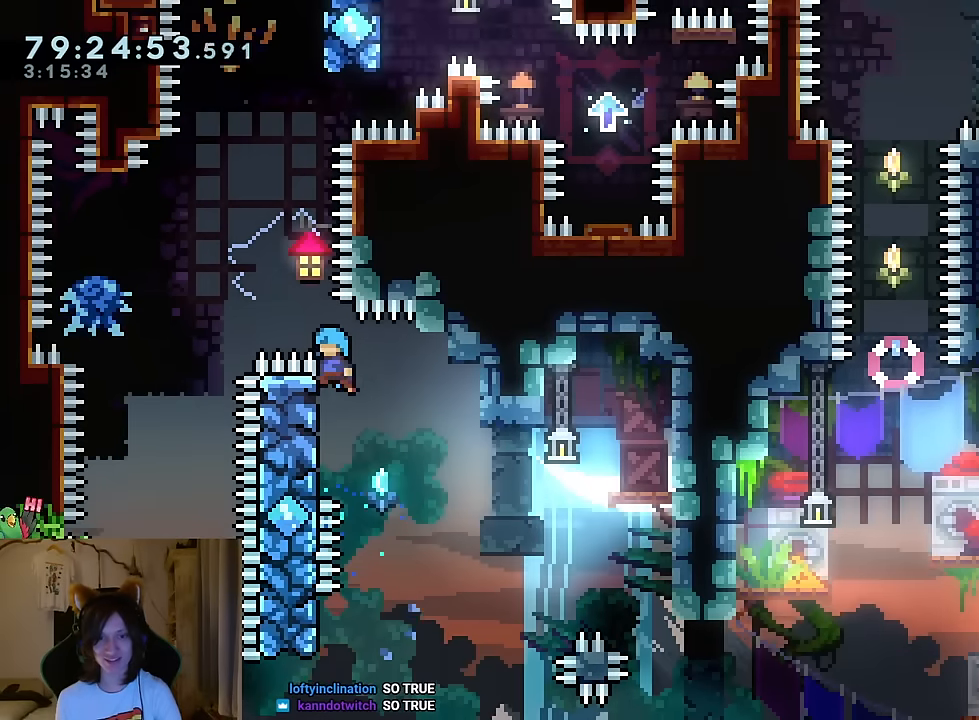
{"buttons": ["B"], "left_stick": "left", "right_stick": "center", "events": [[83, "B", "down"], [150, "left_stick", "left"]]}
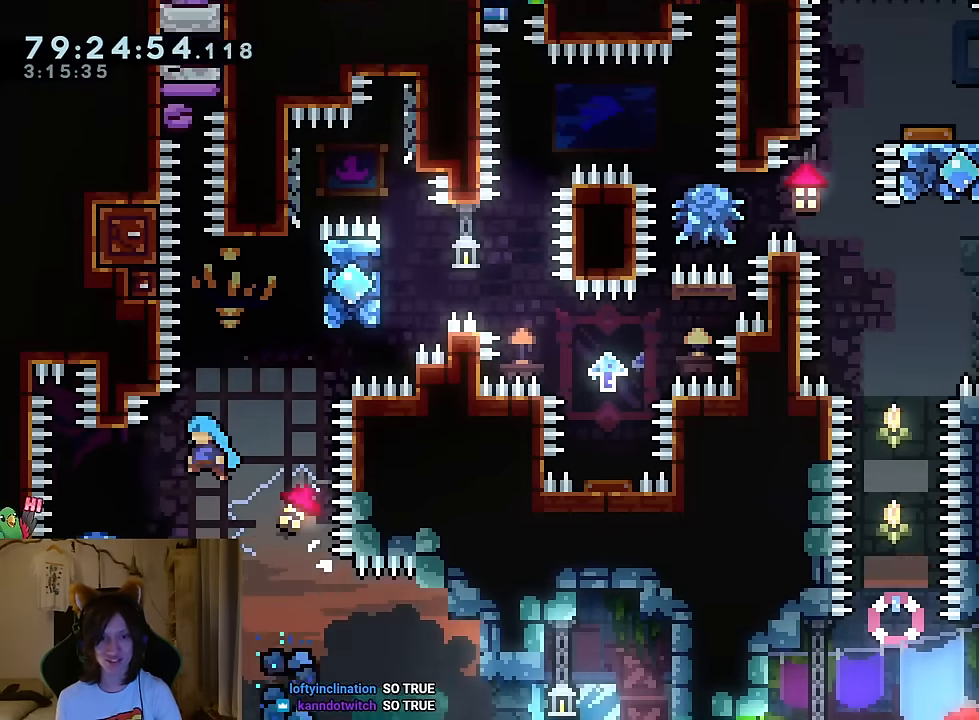
{"buttons": ["B"], "left_stick": "right", "right_stick": "center", "events": [[234, "left_stick", "down-right"], [401, "left_stick", "right"]]}
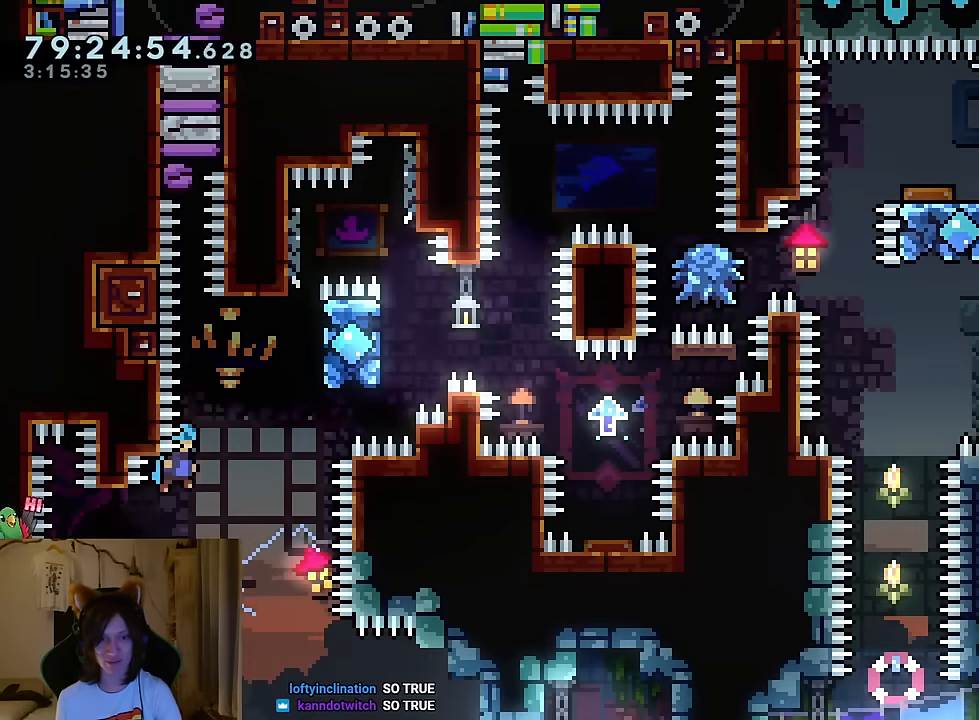
{"buttons": [], "left_stick": "center", "right_stick": "center"}
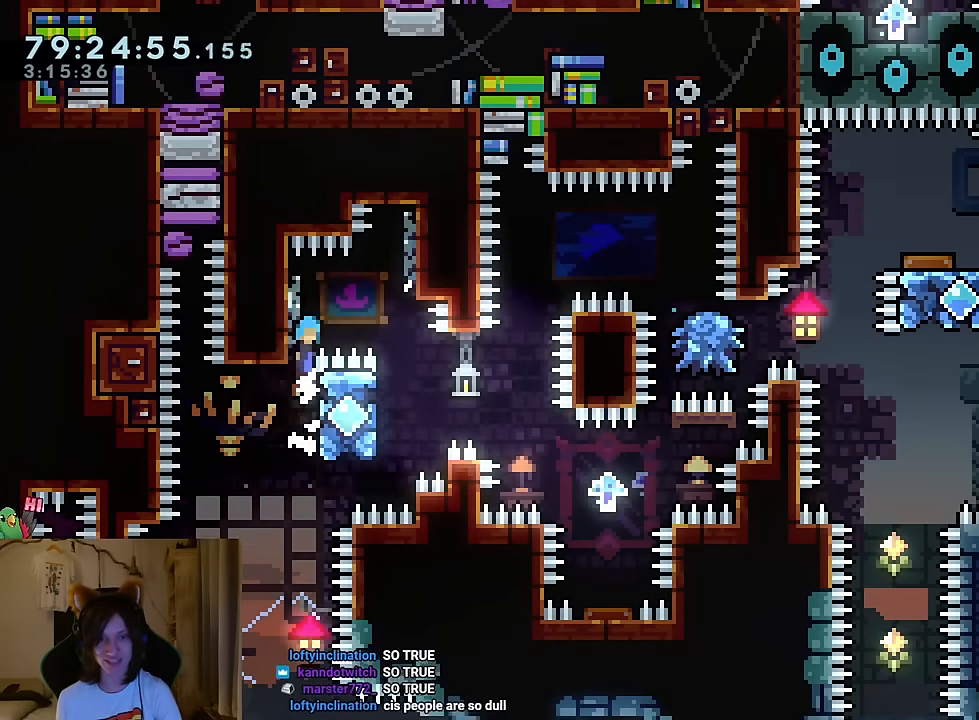
{"buttons": [], "left_stick": "center", "right_stick": "center", "events": [[17, "B", "down"], [117, "B", "up"], [184, "left_stick", "down-right"], [200, "B", "down"], [300, "B", "up"], [300, "left_stick", "right"], [401, "left_stick", "center"]]}
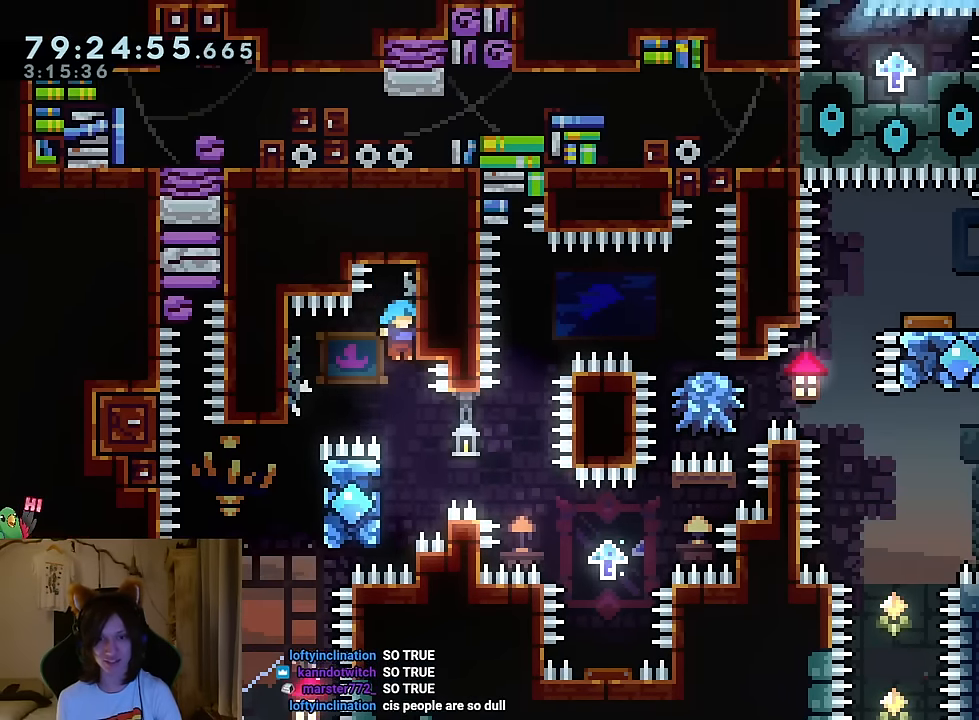
{"buttons": ["B"], "left_stick": "center", "right_stick": "center", "events": [[267, "left_stick", "right"], [300, "B", "down"], [400, "left_stick", "center"]]}
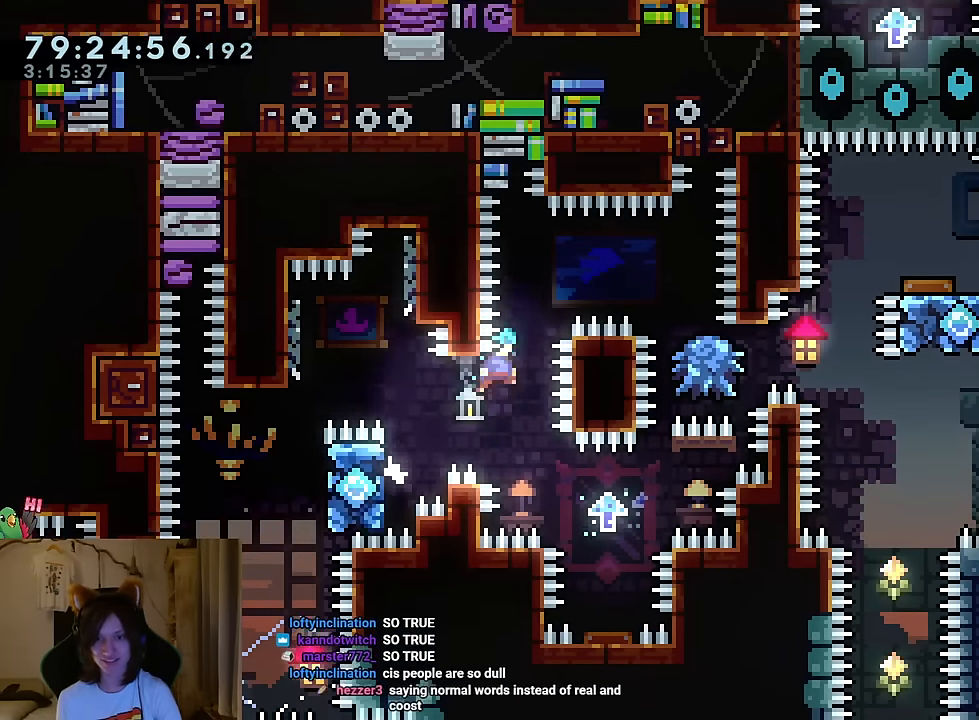
{"buttons": [], "left_stick": "left", "right_stick": "center", "events": [[67, "L2", "down"], [117, "L2", "up"], [134, "left_stick", "right"], [401, "B", "up"], [484, "left_stick", "left"]]}